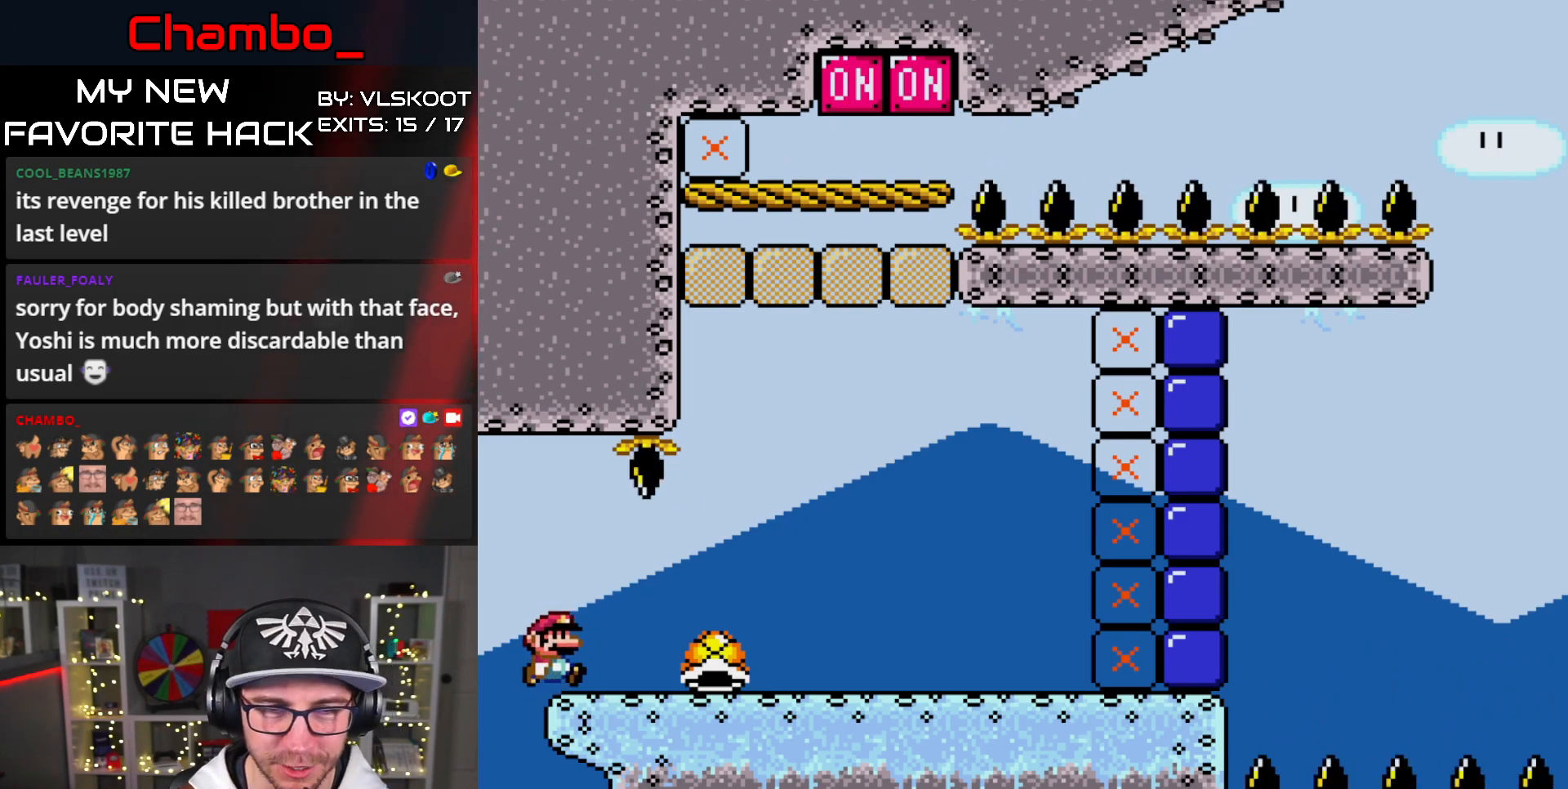
Gameplay with a controller (Nintendo layout); each line is a JSON object with the inputs held at the frame after it (dt_ms = milliseconds from this image to that frame). "events" lists button and stick changes between this image and that frame as [ms after this image, input, new state], when the widget could be followed in between. Not read: L1 L3 R1 R3 SELECT START.
{"dt_ms": 500, "buttons": []}
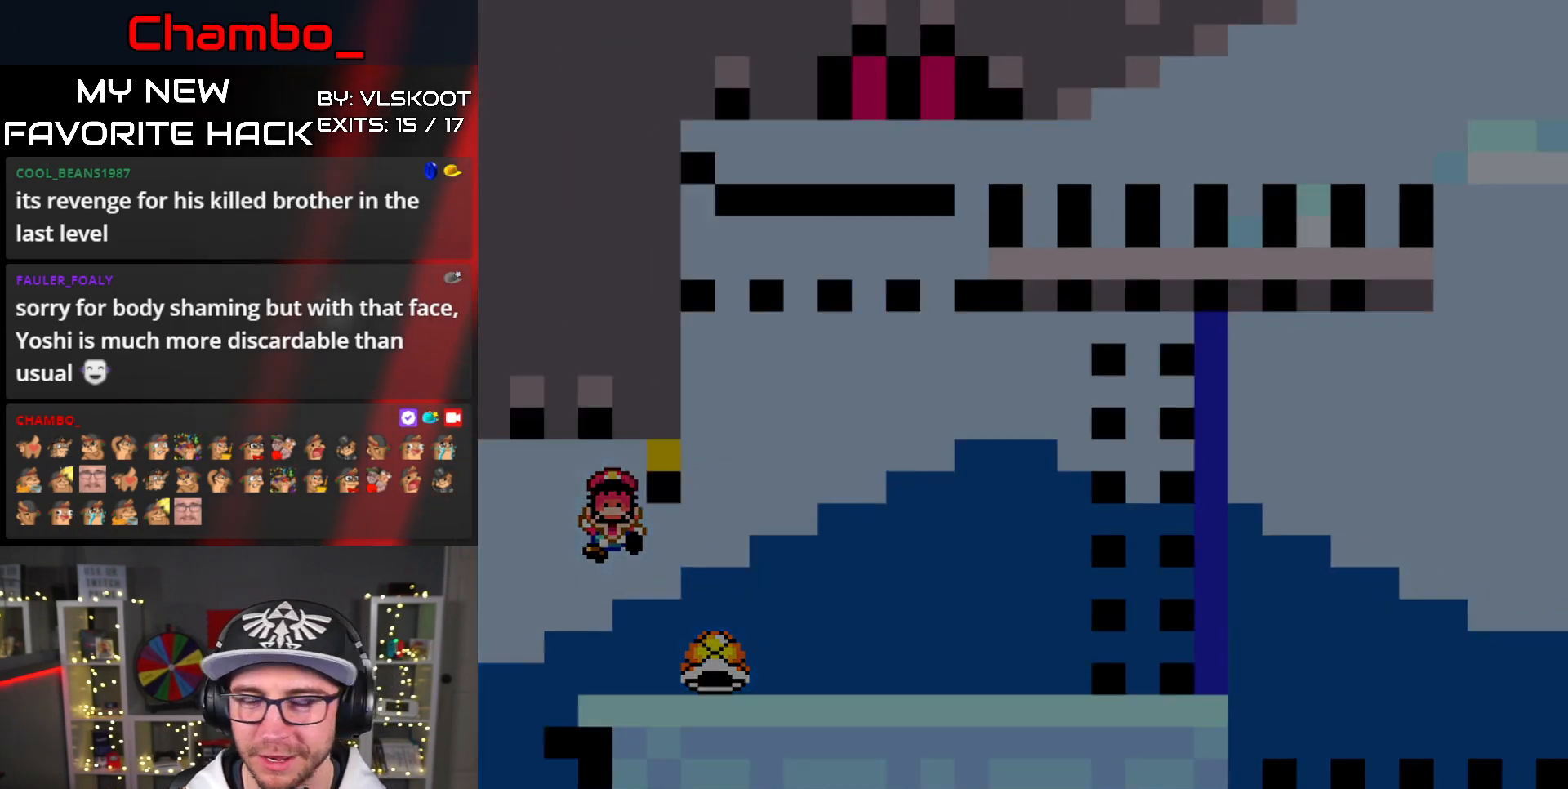
{"dt_ms": 500, "buttons": [], "events": []}
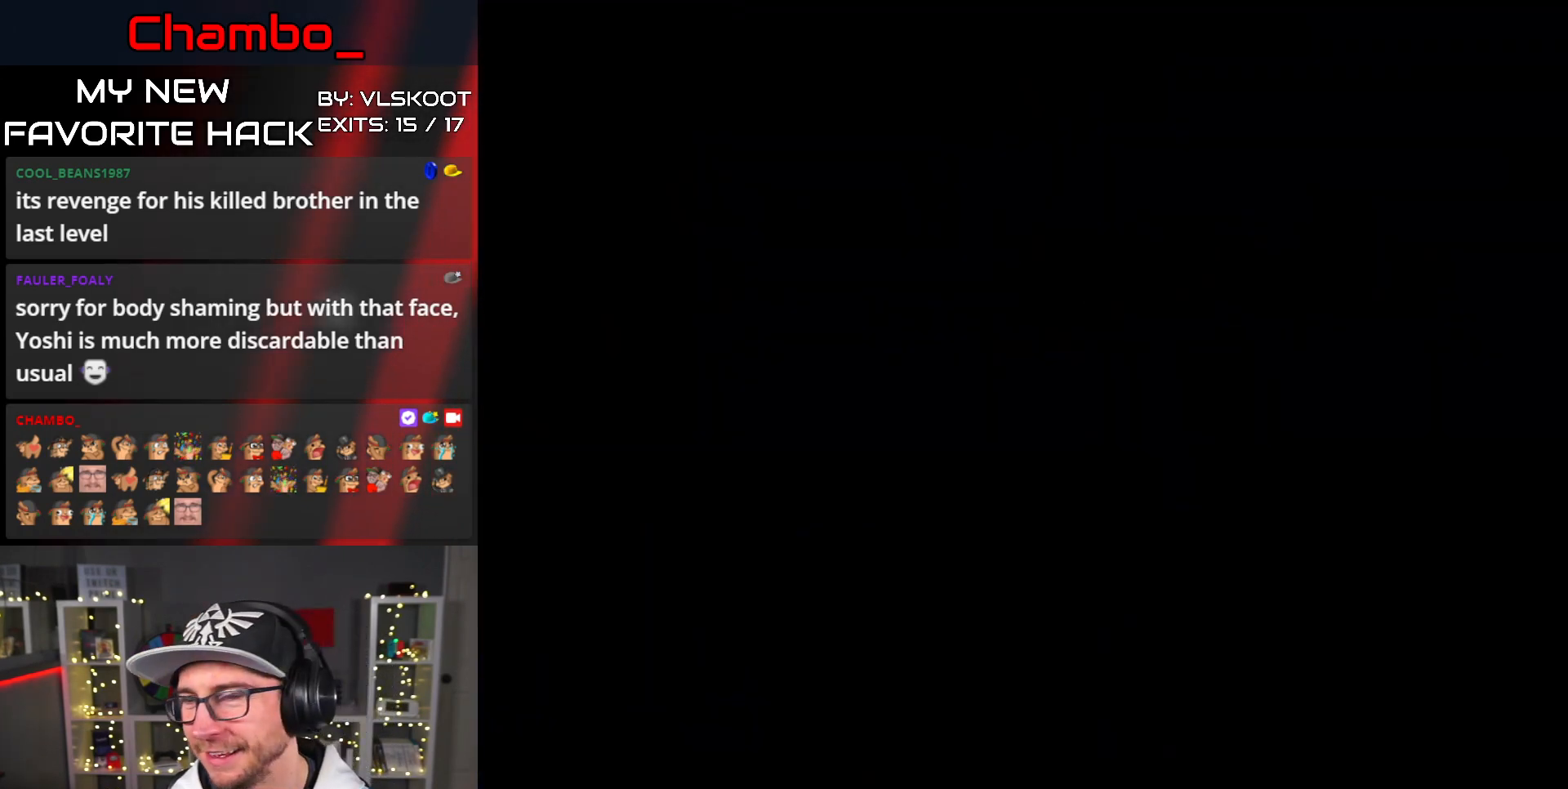
{"dt_ms": 500, "buttons": [], "events": []}
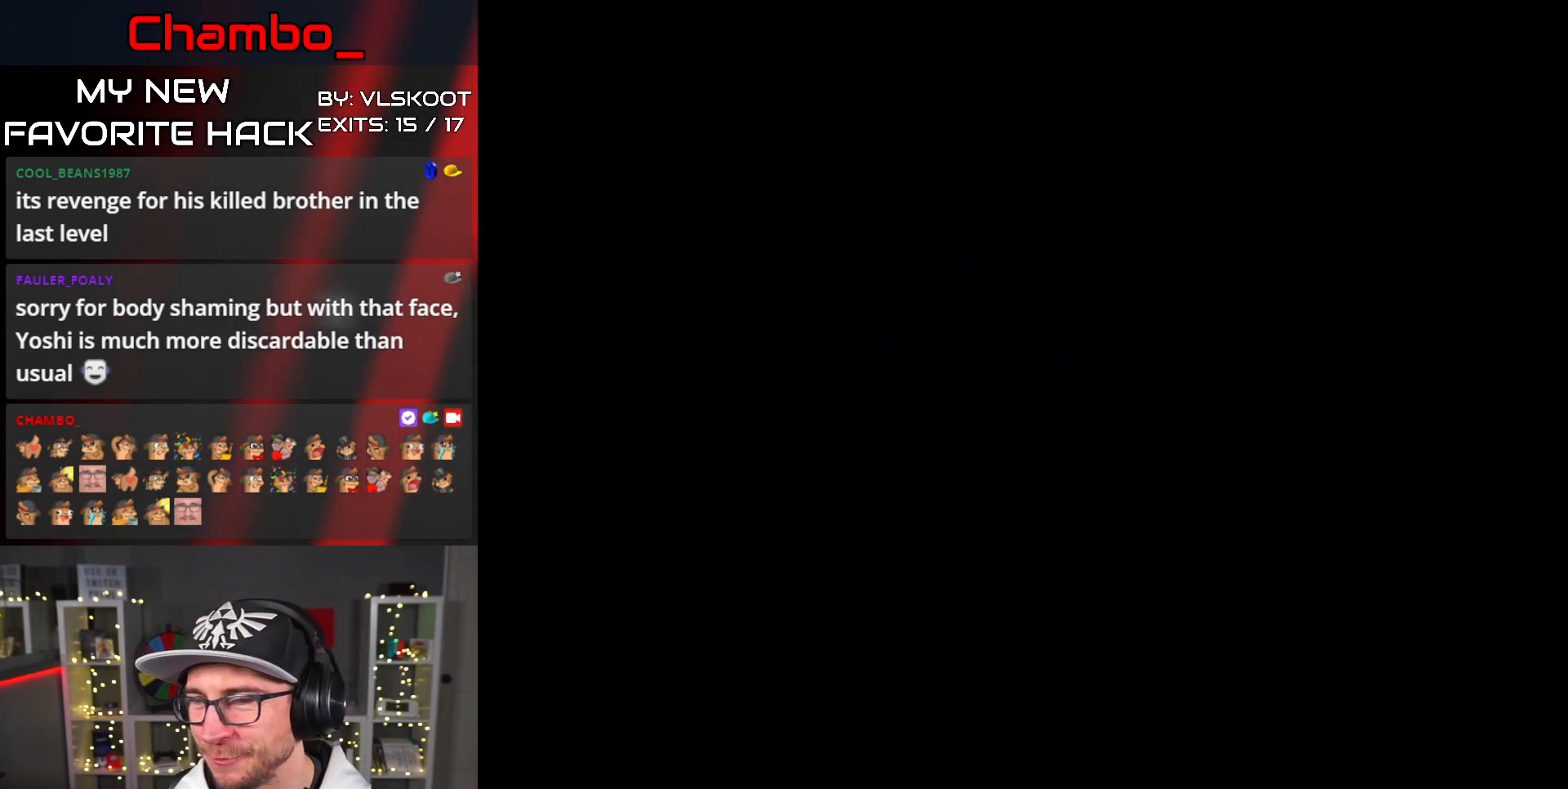
{"dt_ms": 500, "buttons": ["DPAD_RIGHT"], "events": [[450, "DPAD_RIGHT", "down"]]}
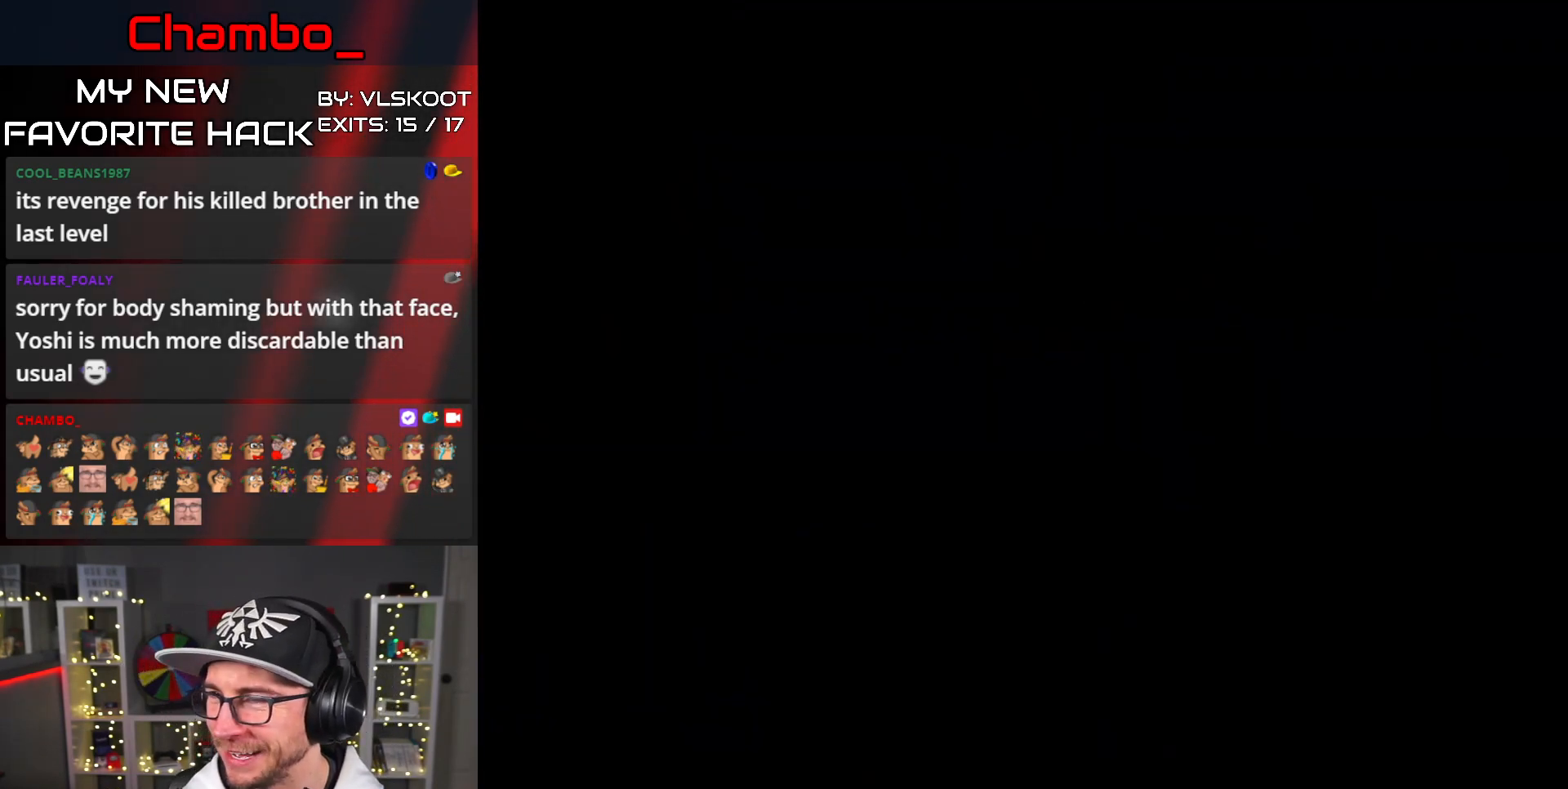
{"dt_ms": 500, "buttons": ["Y", "DPAD_RIGHT"], "events": [[33, "Y", "down"]]}
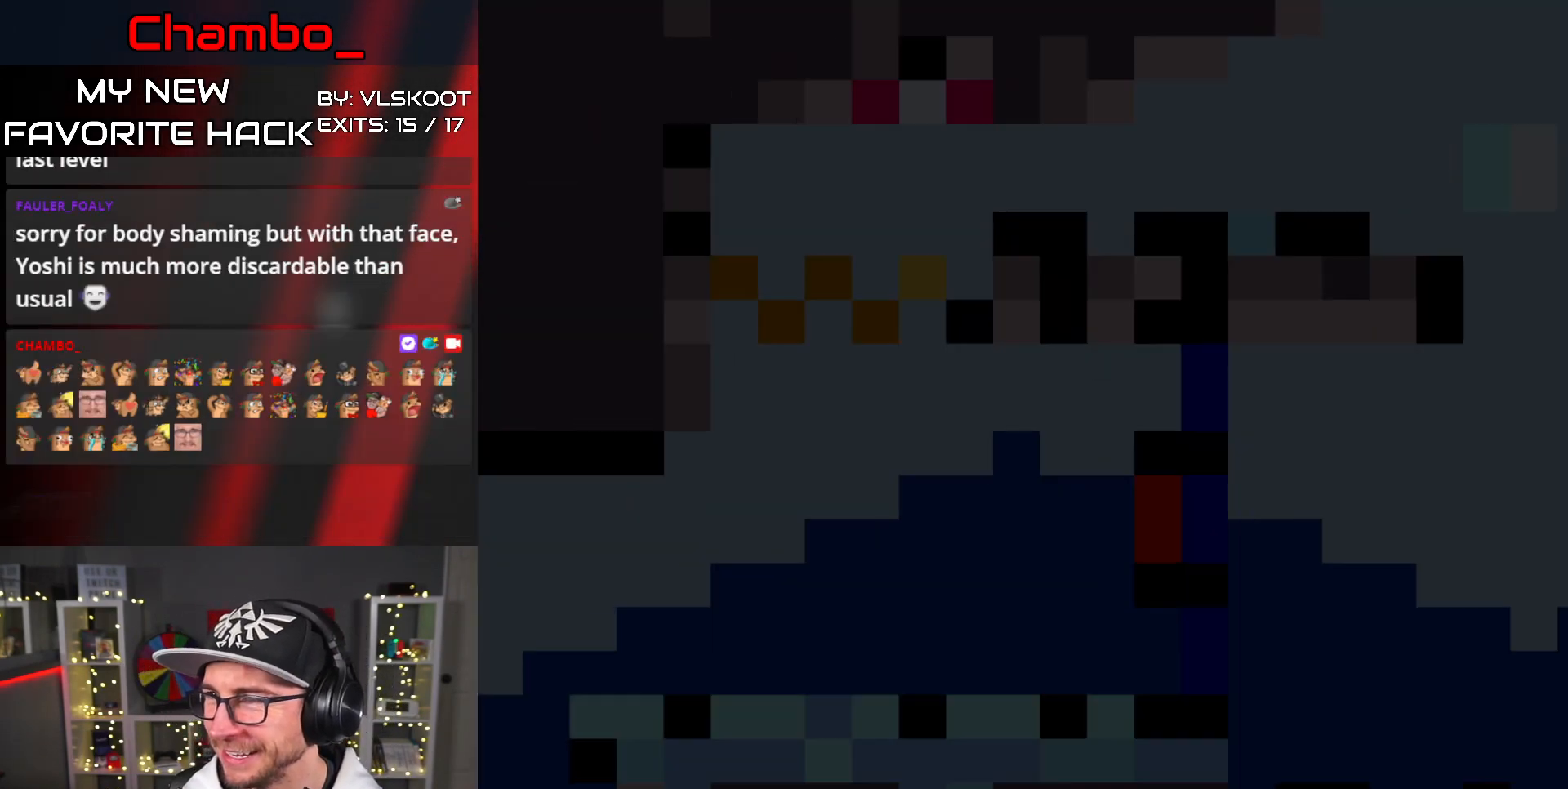
{"dt_ms": 500, "buttons": ["Y", "DPAD_UP", "DPAD_RIGHT"], "events": [[17, "DPAD_UP", "down"]]}
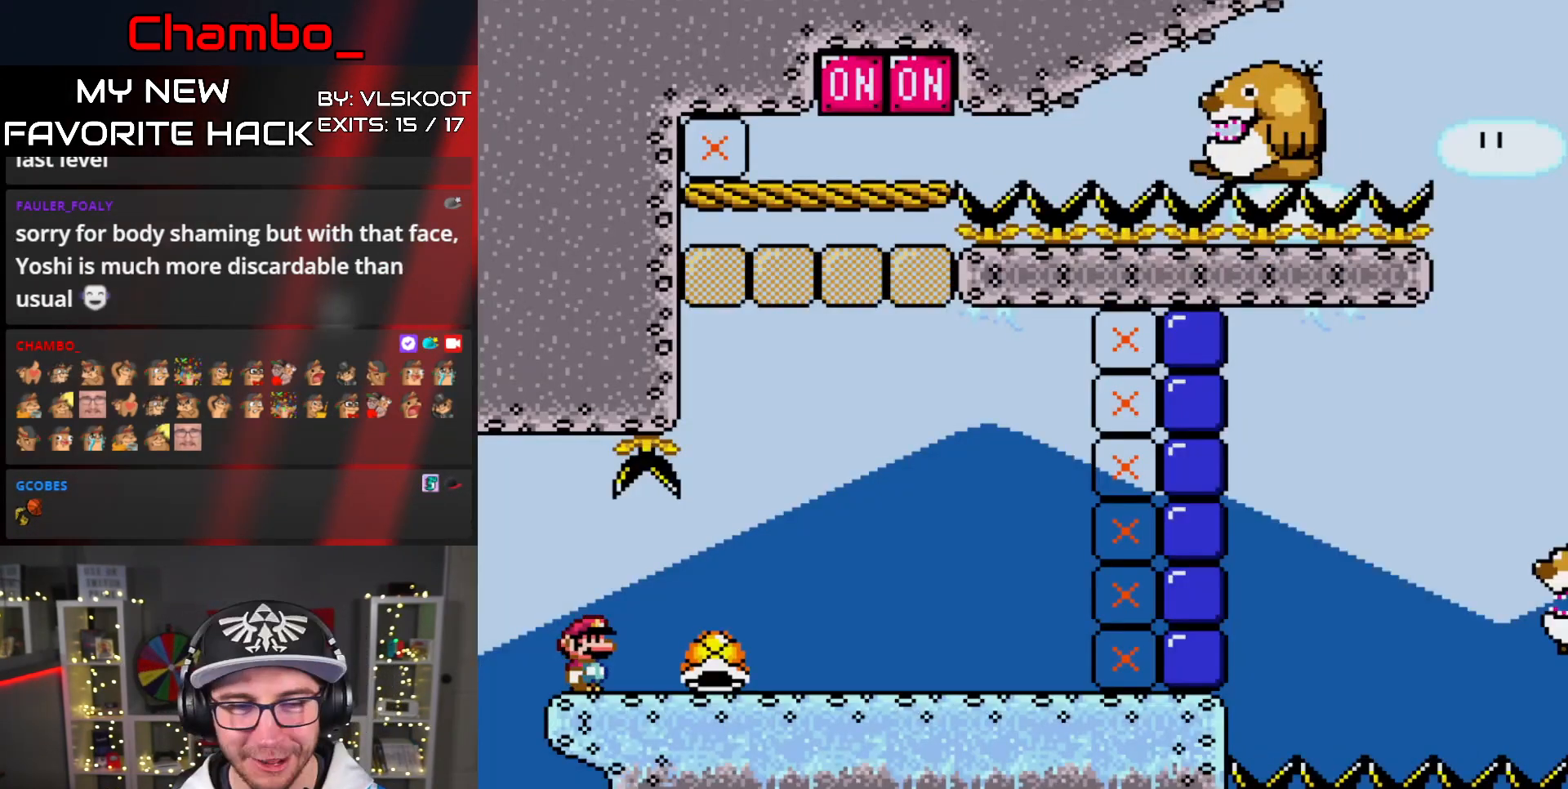
{"dt_ms": 1000, "buttons": ["Y", "DPAD_RIGHT"]}